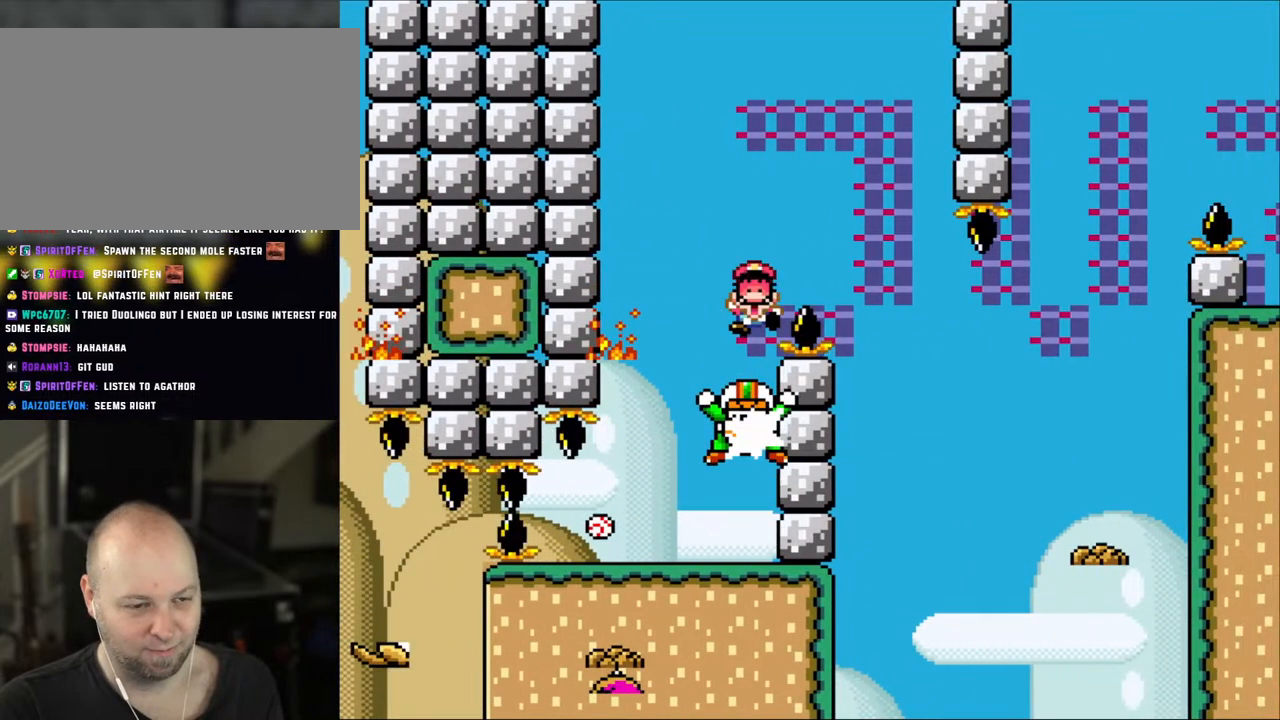
Gameplay with a controller (Nintendo layout); each line is a JSON object with the inputs held at the frame after it. "events" lists button and stick changes between this image and that frame as [ms after this image, input, new state], when the widget could be followed in between. Not read: L3 R3.
{"buttons": [], "events": [[100, "B", "up"], [133, "Y", "up"]]}
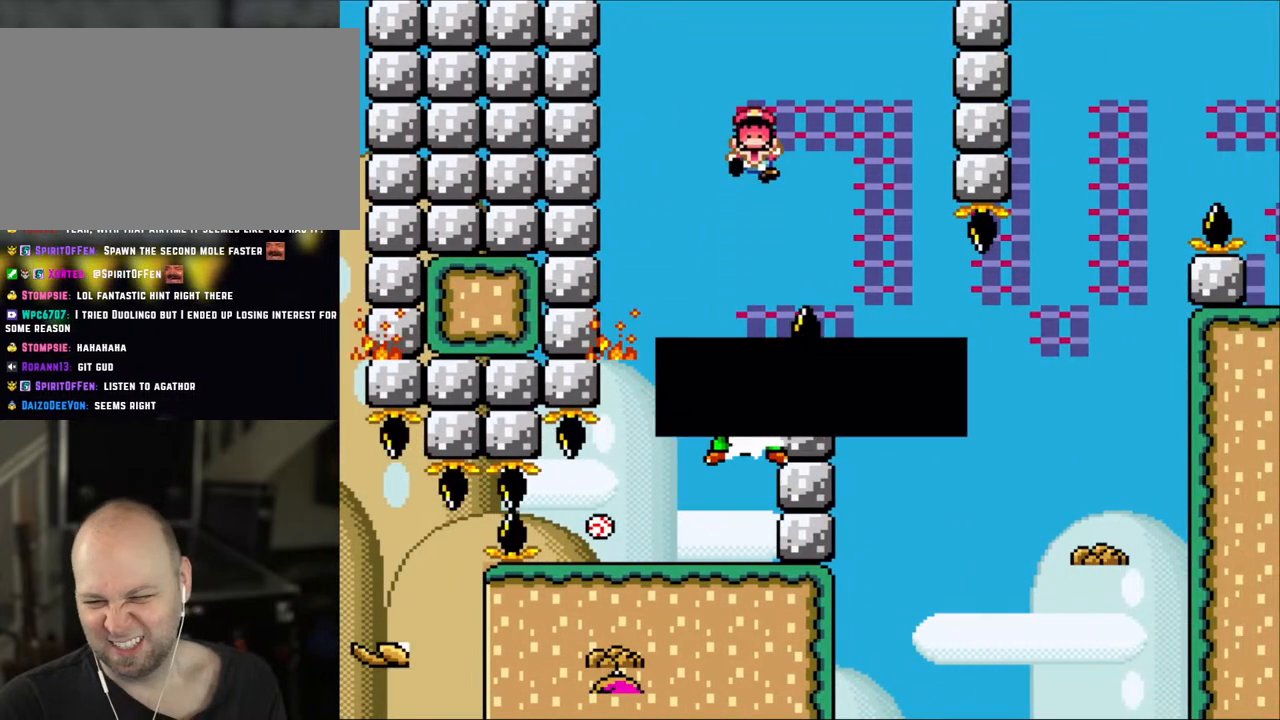
{"buttons": ["SELECT"], "events": [[233, "SELECT", "down"]]}
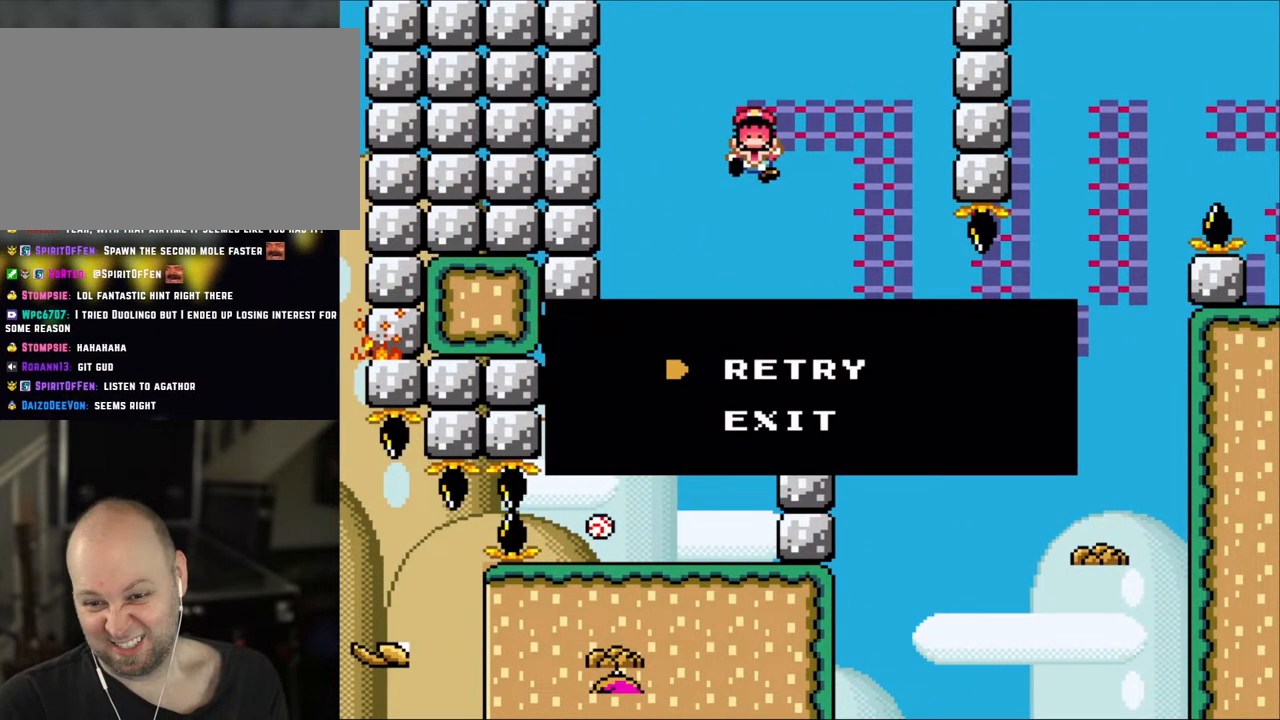
{"buttons": ["L1", "SELECT"], "events": [[500, "L1", "down"]]}
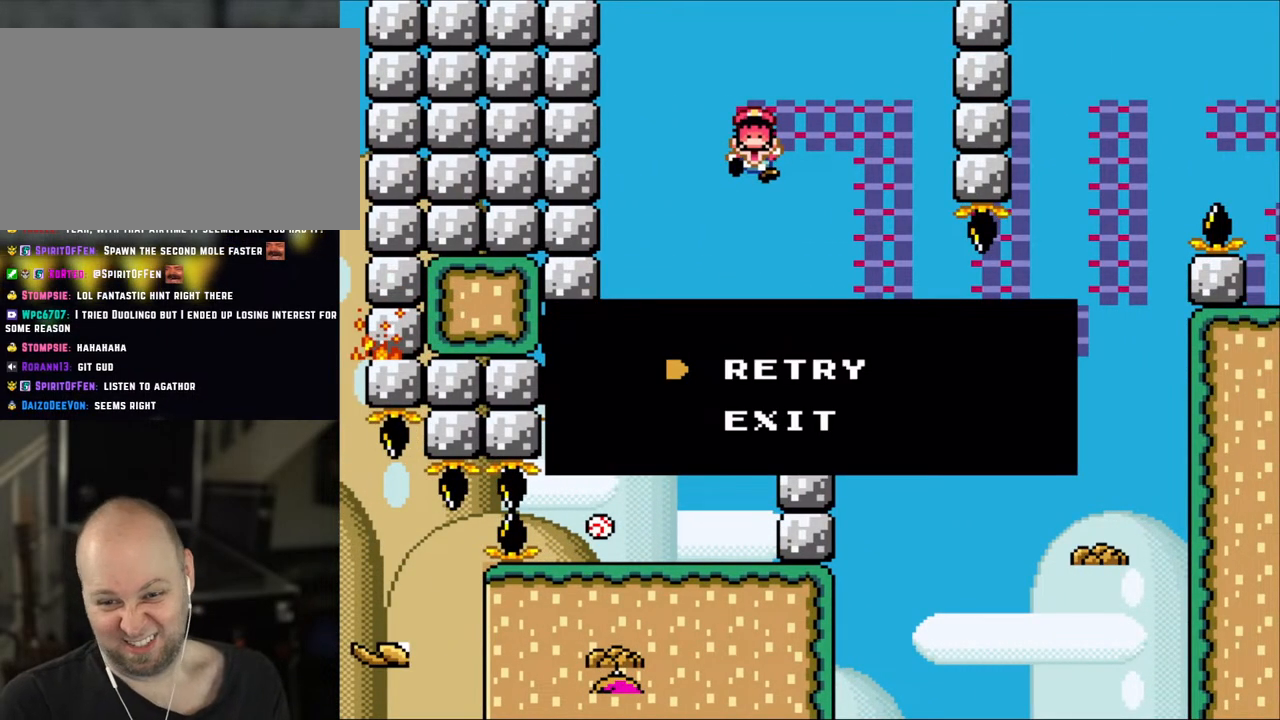
{"buttons": [], "events": [[383, "L1", "up"], [417, "SELECT", "up"]]}
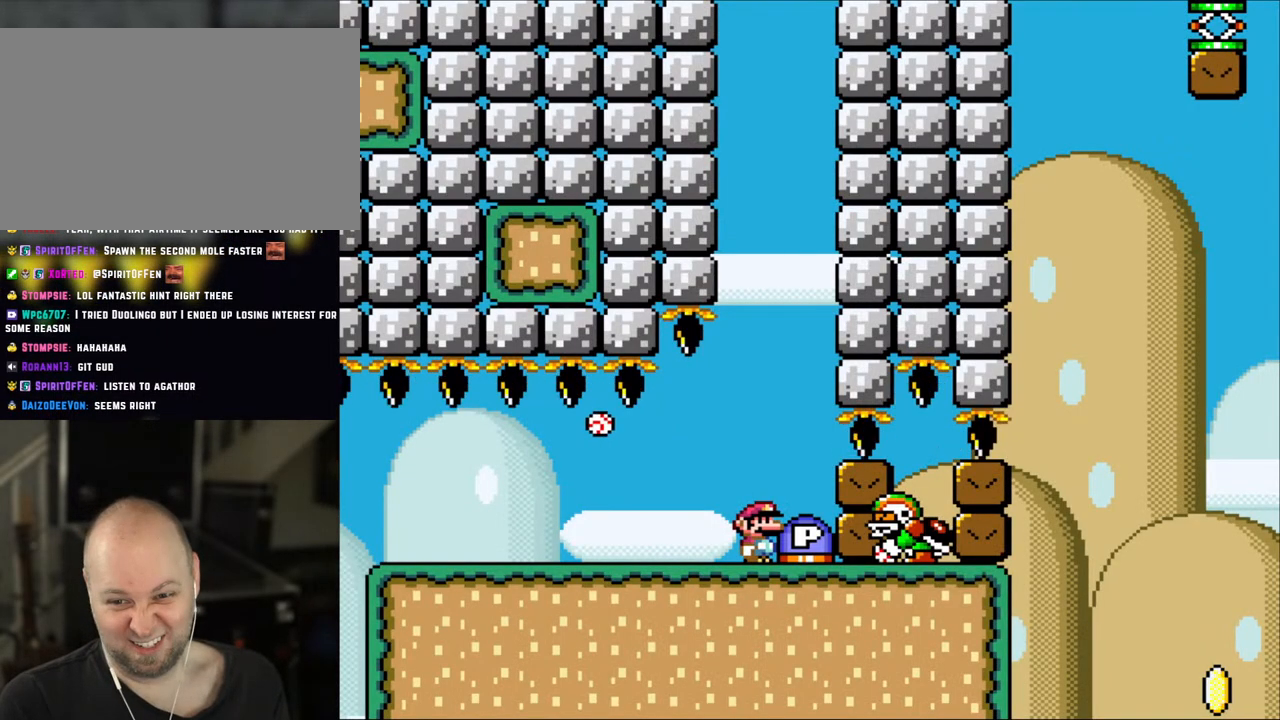
{"buttons": [], "events": [[200, "B", "down"], [383, "B", "up"]]}
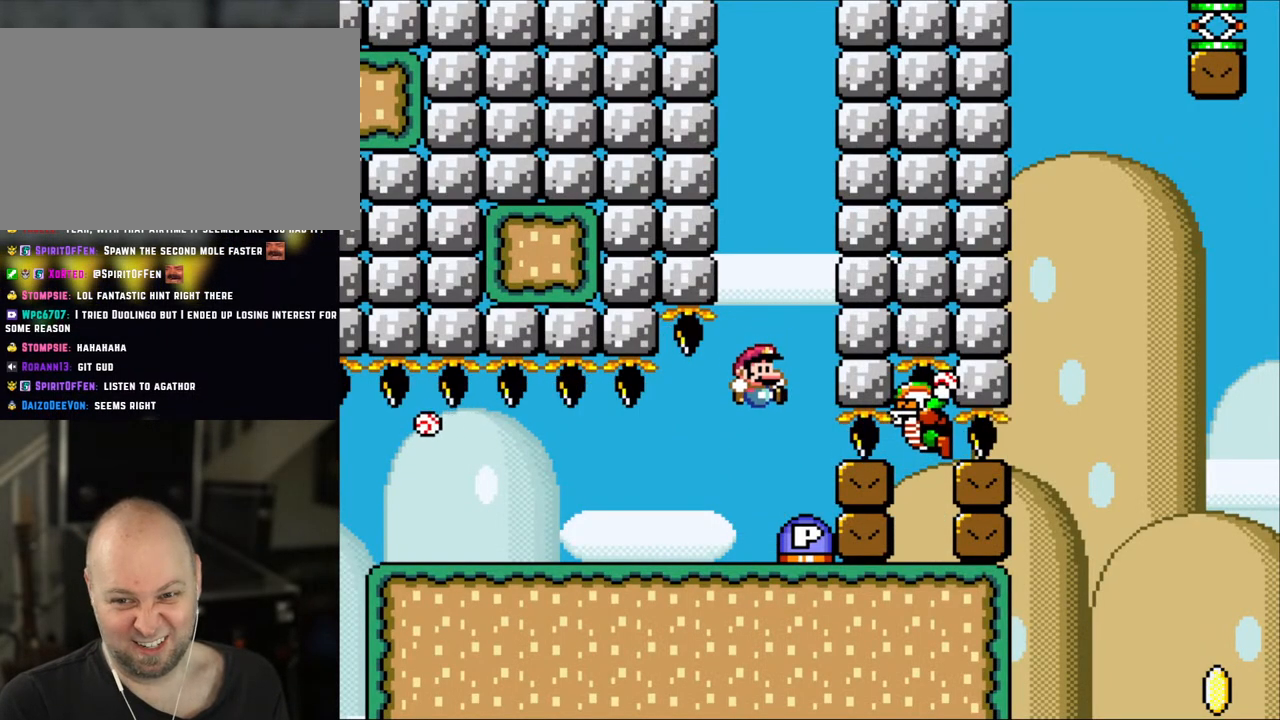
{"buttons": [], "events": [[33, "B", "down"], [300, "B", "up"]]}
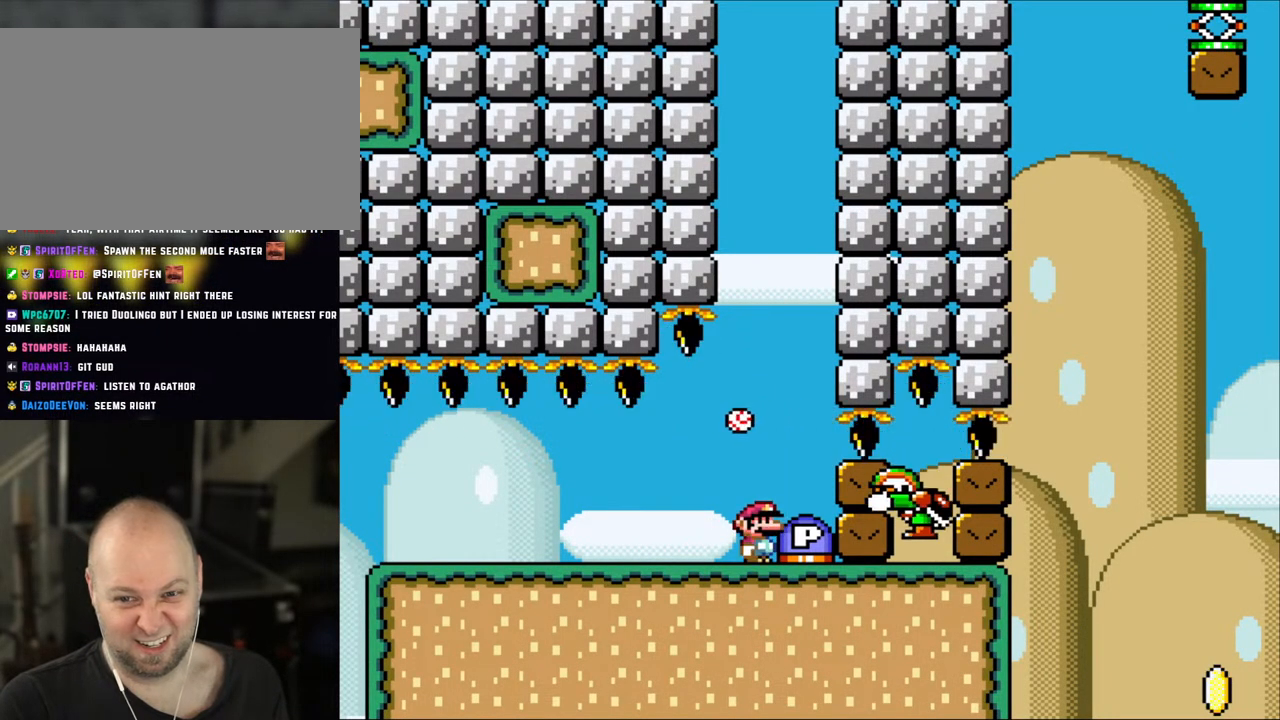
{"buttons": [], "events": [[333, "B", "down"], [467, "B", "up"]]}
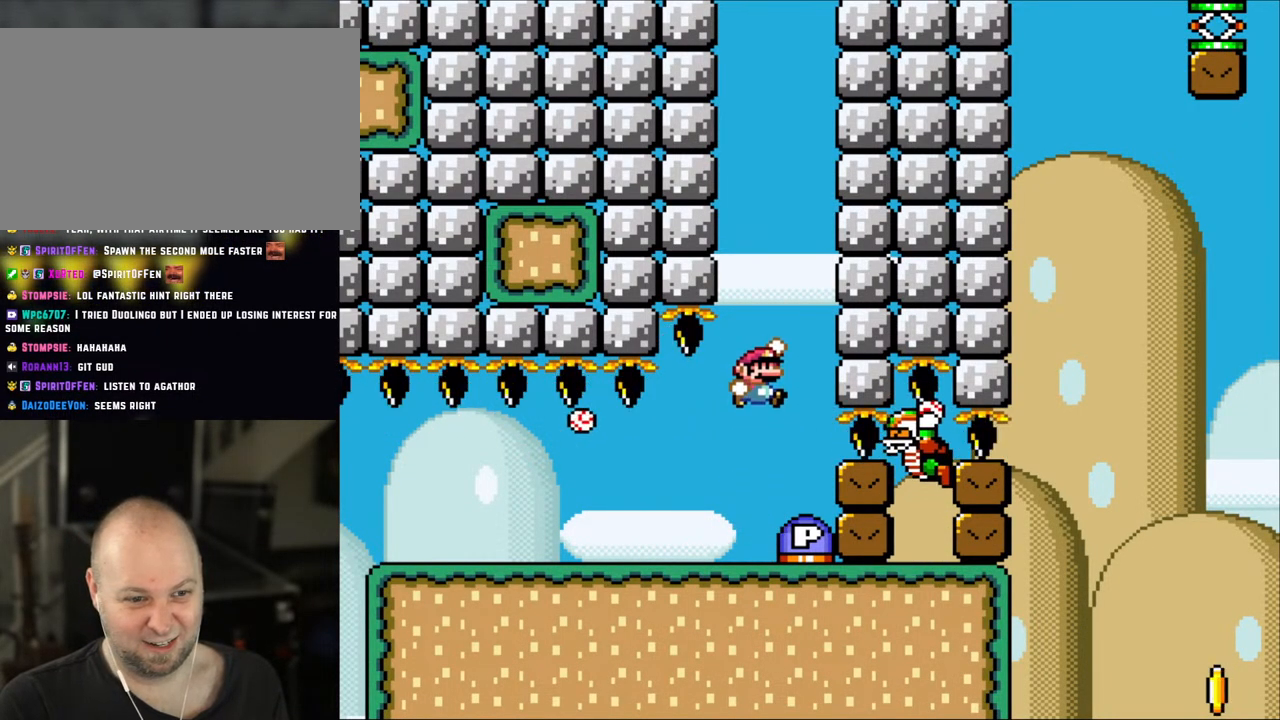
{"buttons": [], "events": []}
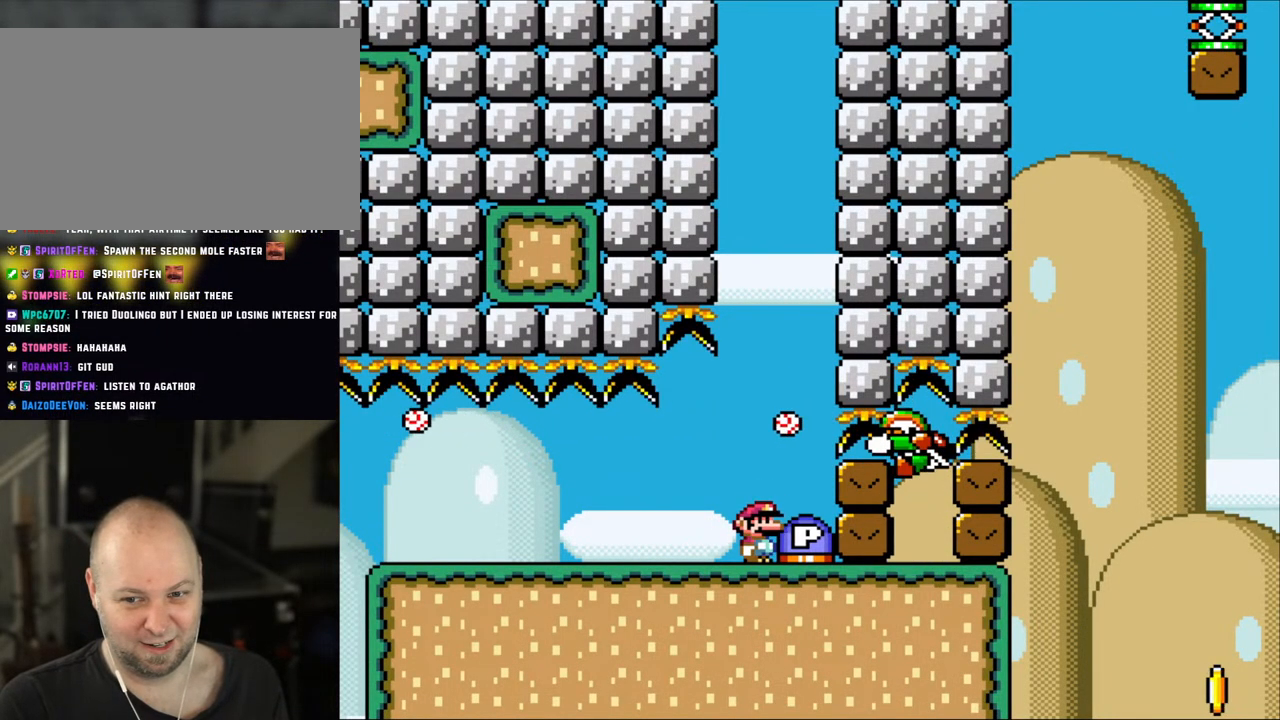
{"buttons": [], "events": [[333, "B", "down"], [433, "B", "up"]]}
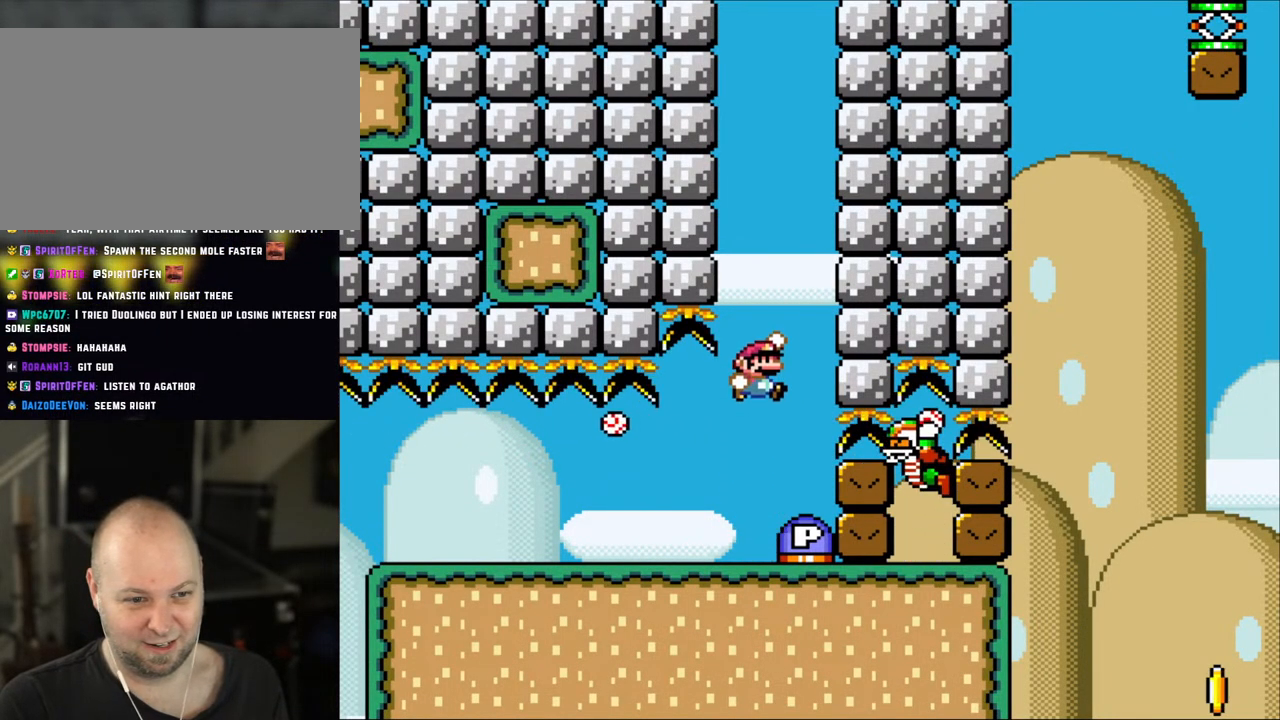
{"buttons": ["DPAD_LEFT"], "events": [[33, "B", "down"], [117, "DPAD_RIGHT", "down"], [150, "B", "up"], [217, "DPAD_RIGHT", "up"], [433, "DPAD_LEFT", "down"]]}
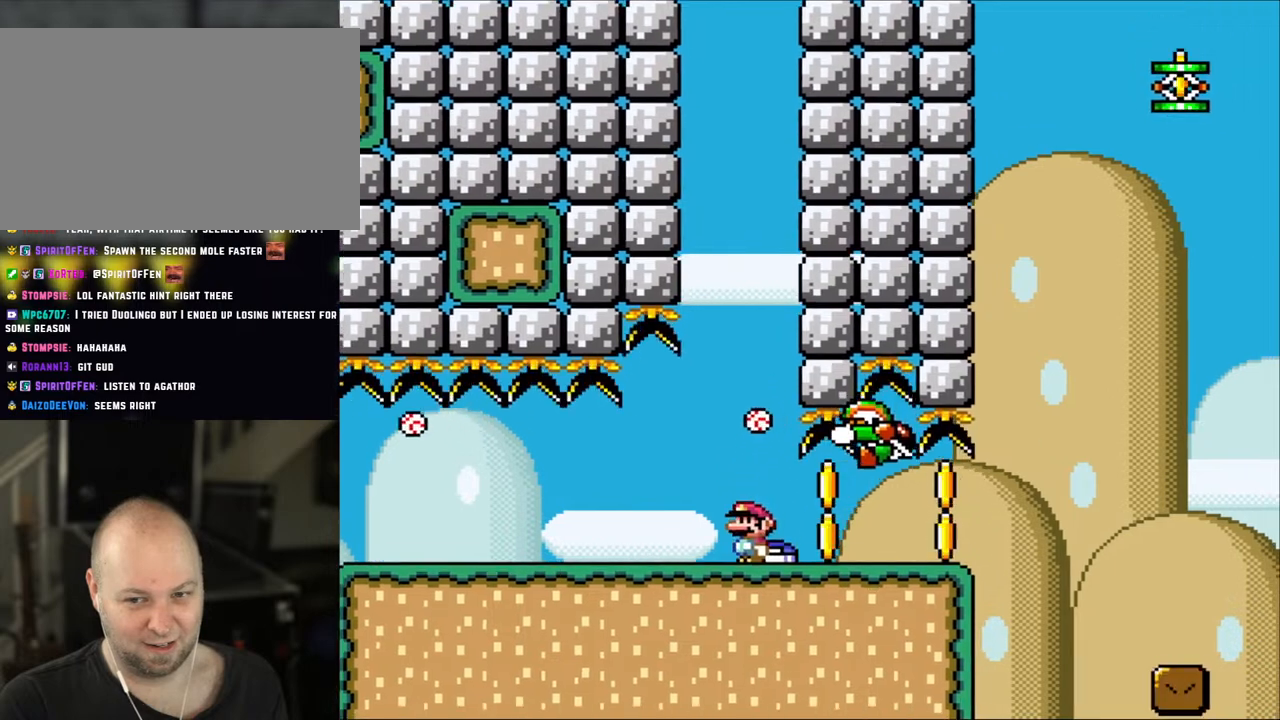
{"buttons": [], "events": [[100, "DPAD_LEFT", "up"], [267, "B", "down"], [367, "B", "up"]]}
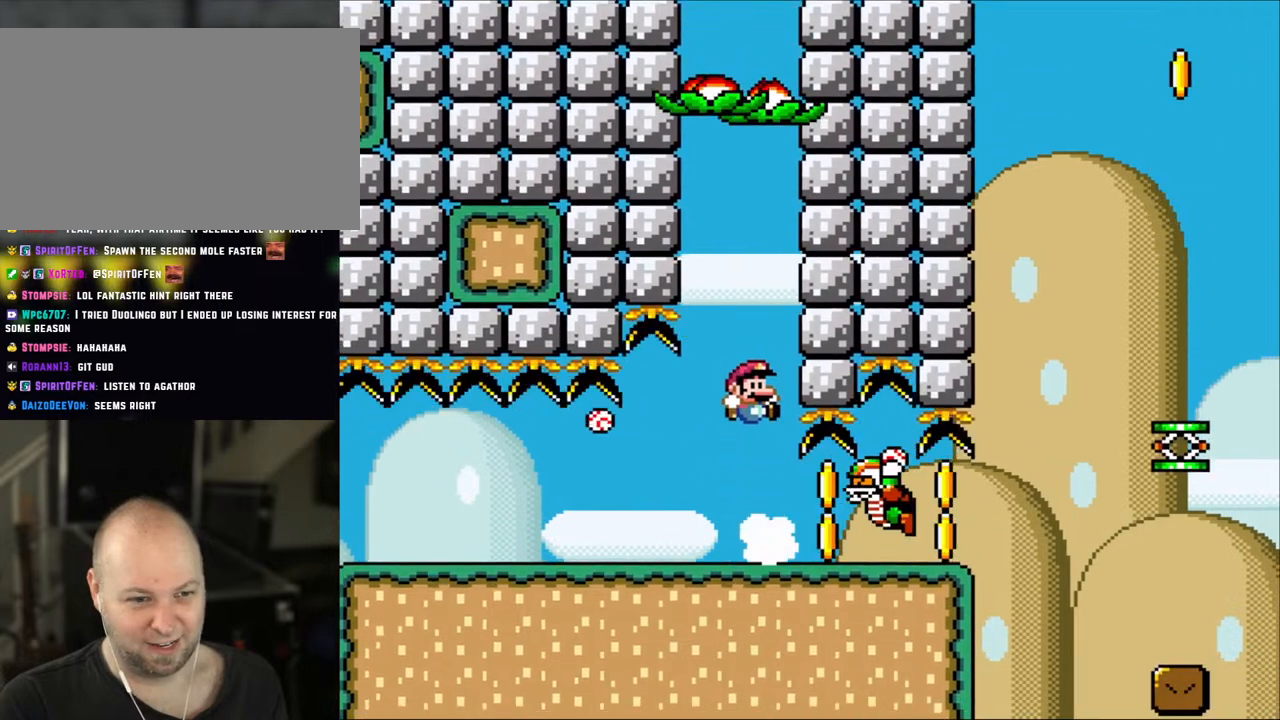
{"buttons": ["Y", "DPAD_RIGHT"], "events": [[17, "DPAD_RIGHT", "down"], [267, "Y", "down"]]}
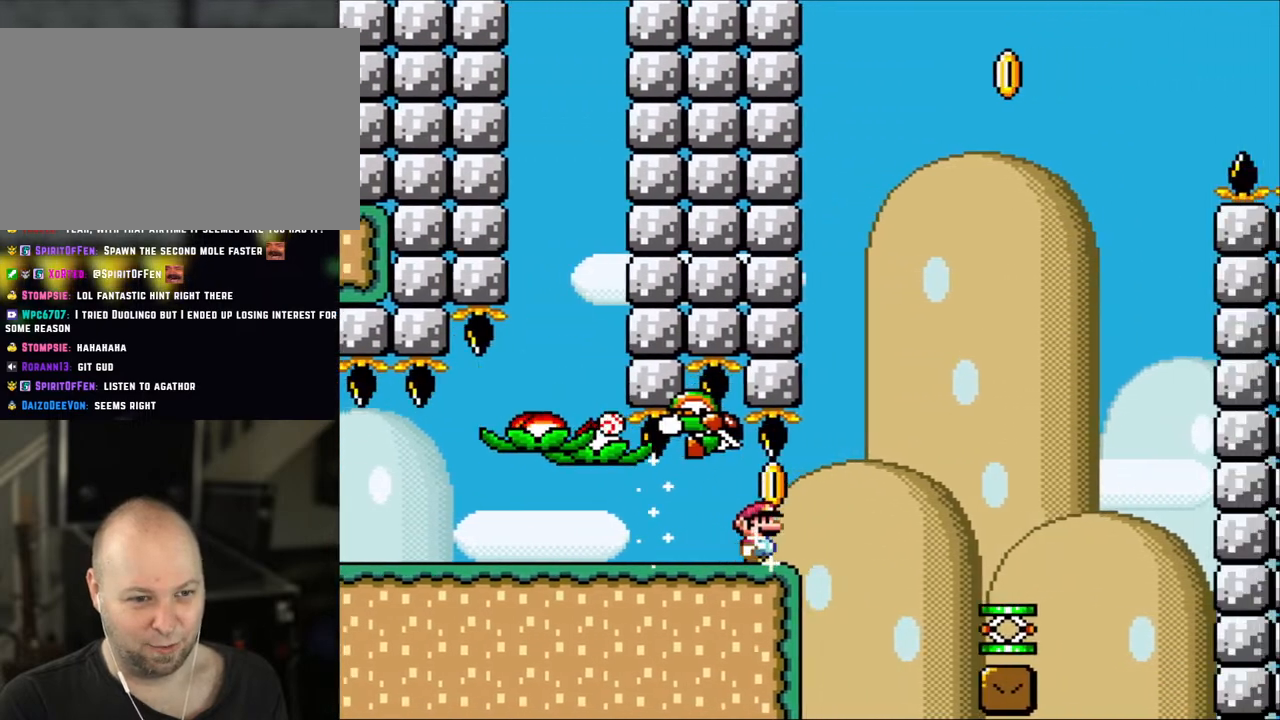
{"buttons": ["Y", "DPAD_RIGHT"], "events": [[200, "B", "down"], [300, "B", "up"]]}
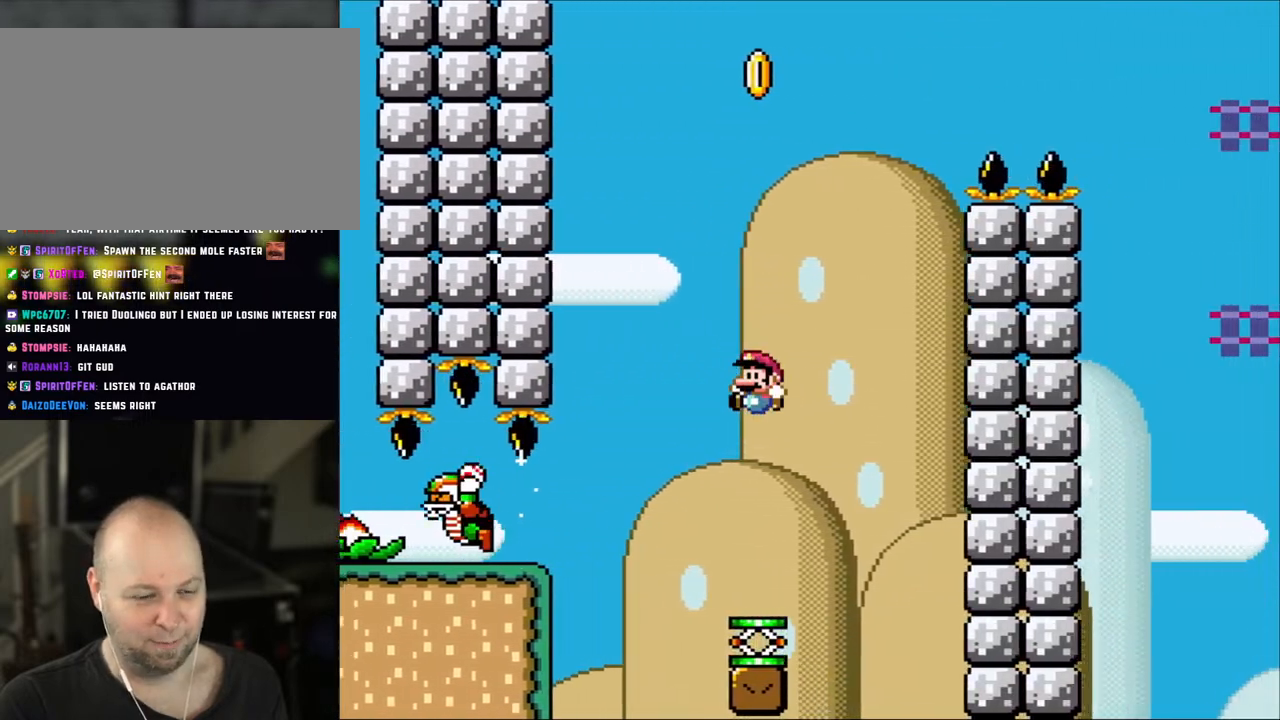
{"buttons": ["B", "Y"], "events": [[67, "DPAD_RIGHT", "up"], [100, "DPAD_LEFT", "down"], [217, "DPAD_LEFT", "up"], [300, "DPAD_RIGHT", "down"], [417, "DPAD_RIGHT", "up"], [500, "B", "down"]]}
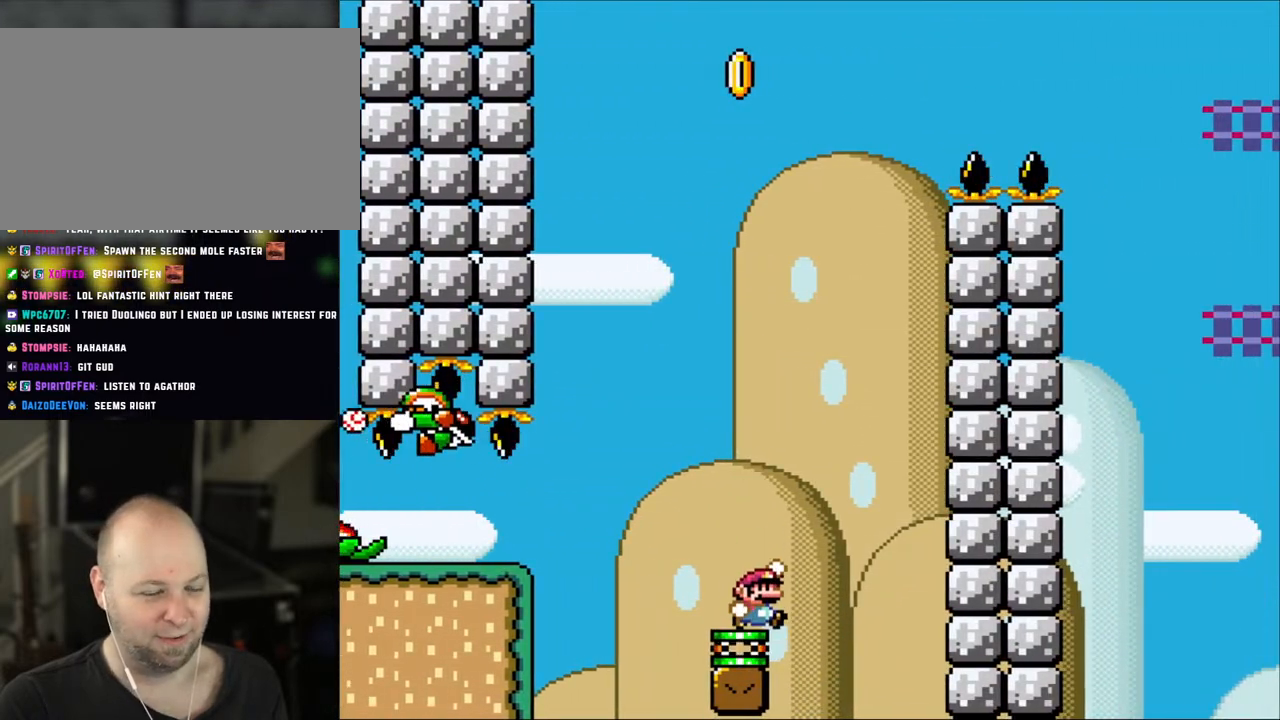
{"buttons": ["B", "Y", "DPAD_RIGHT"], "events": [[33, "DPAD_RIGHT", "down"]]}
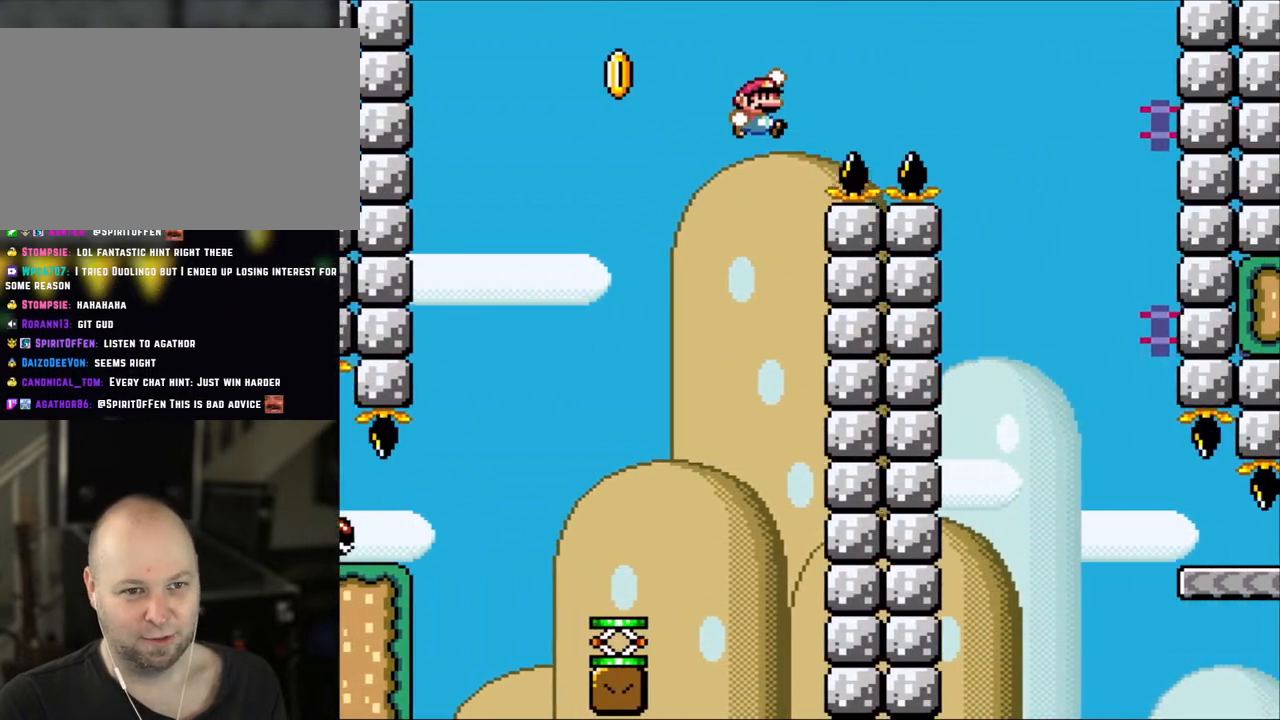
{"buttons": ["B", "Y", "DPAD_RIGHT"], "events": []}
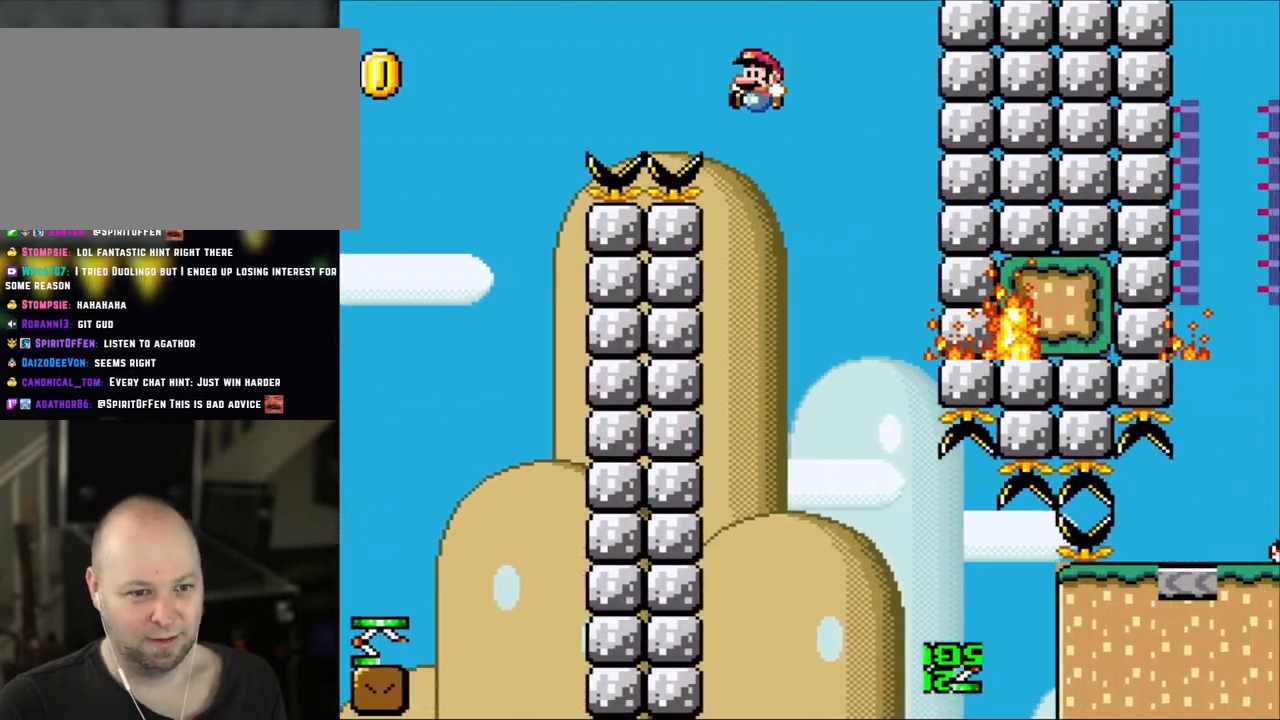
{"buttons": ["B", "Y", "DPAD_RIGHT"], "events": [[33, "DPAD_RIGHT", "up"], [67, "DPAD_LEFT", "down"], [150, "DPAD_LEFT", "up"], [183, "DPAD_RIGHT", "down"]]}
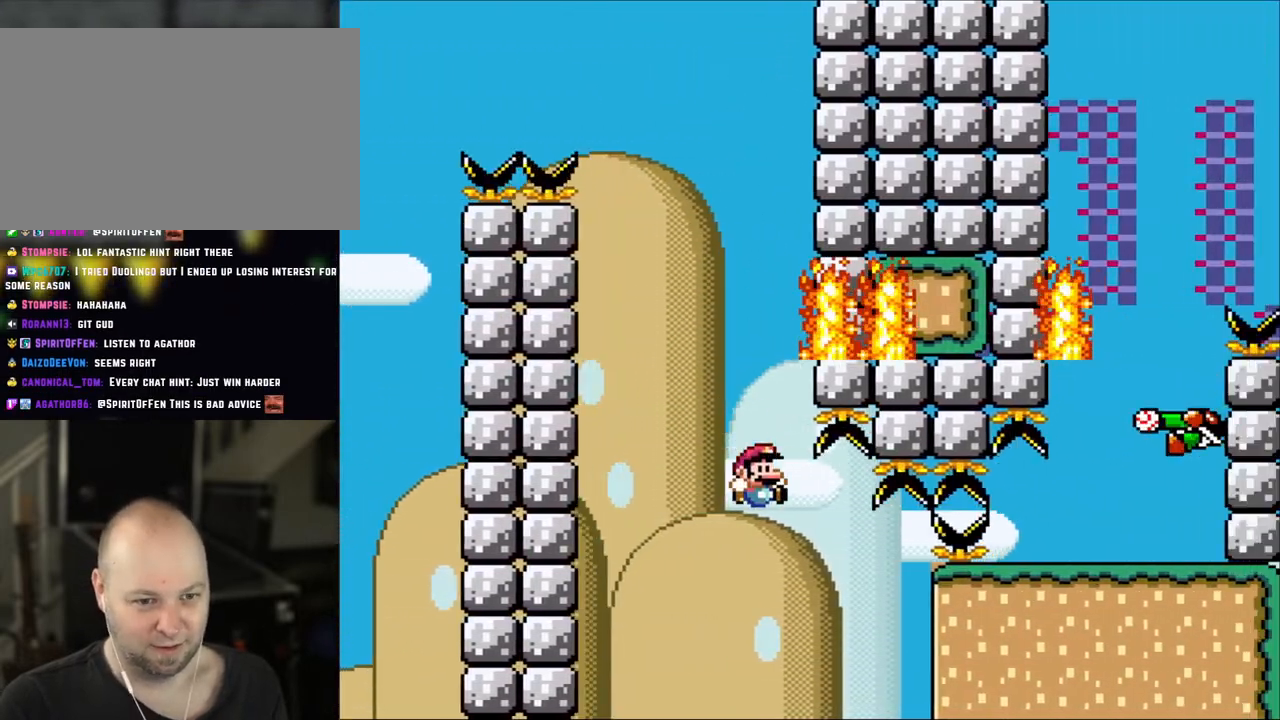
{"buttons": ["Y", "DPAD_RIGHT"], "events": [[233, "B", "up"], [233, "DPAD_LEFT", "down"], [233, "DPAD_RIGHT", "up"], [350, "DPAD_LEFT", "up"], [483, "DPAD_RIGHT", "down"]]}
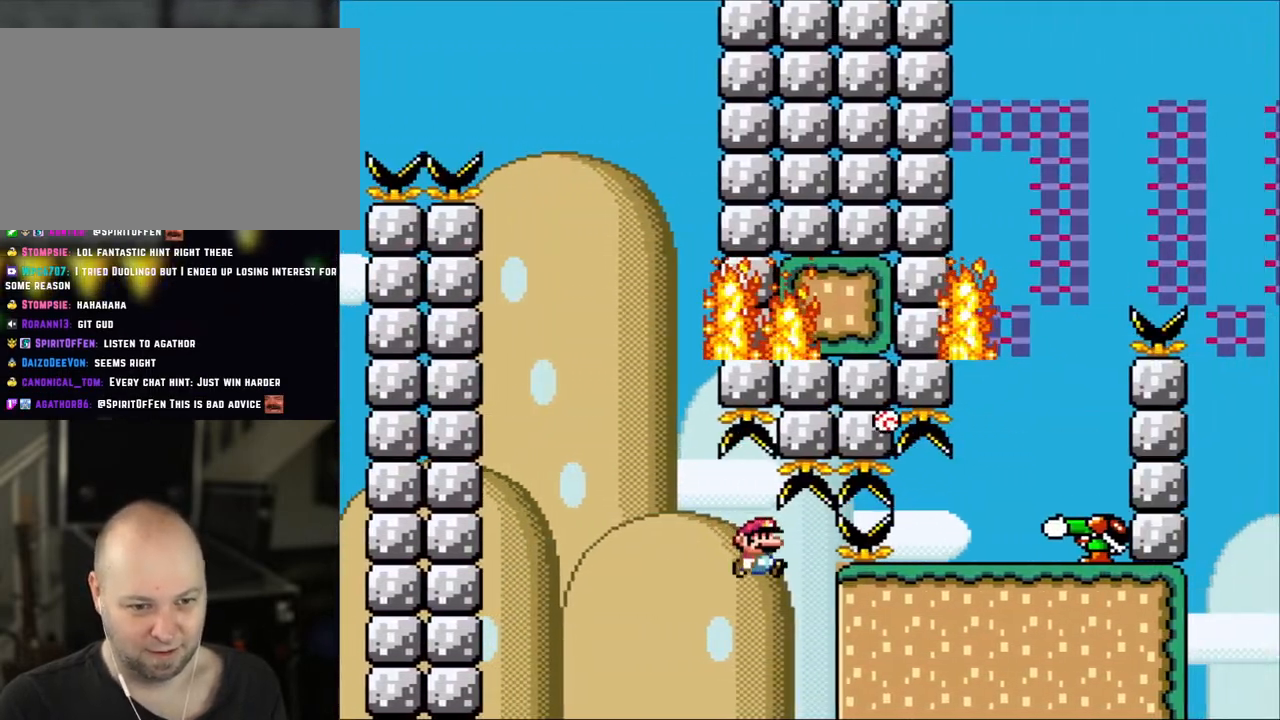
{"buttons": ["B", "Y", "DPAD_RIGHT"], "events": [[417, "B", "down"]]}
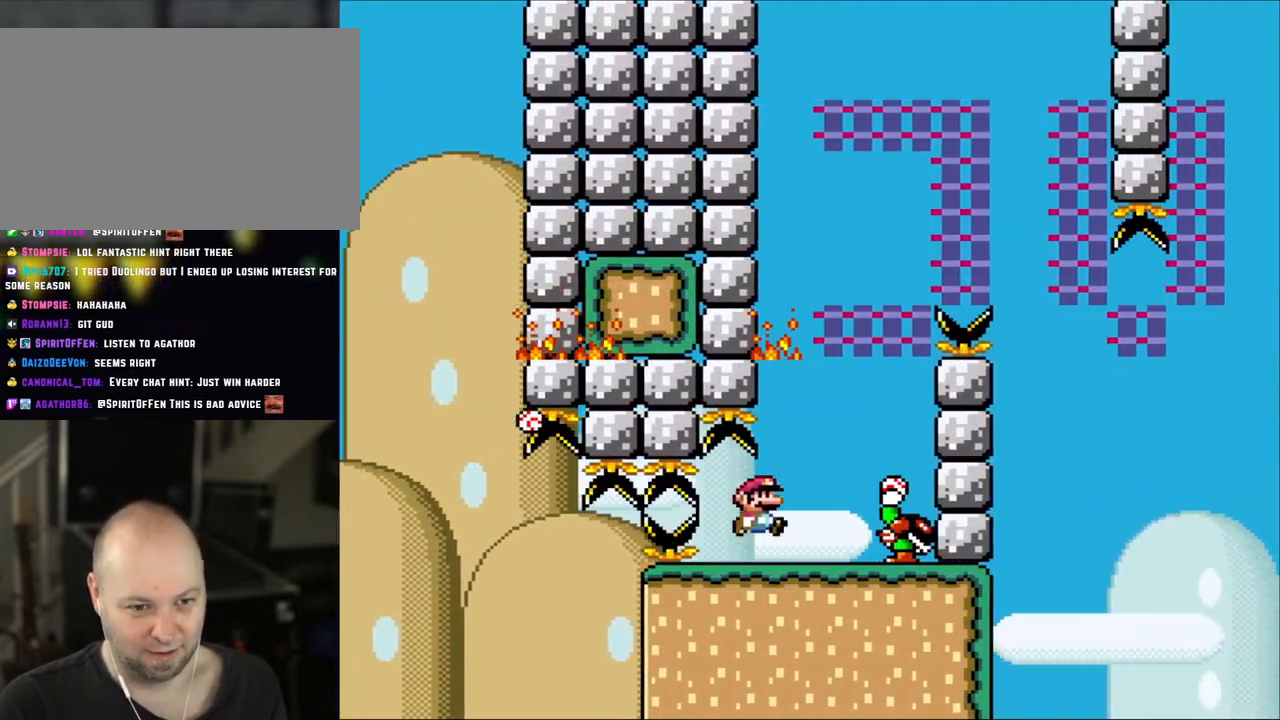
{"buttons": ["B", "Y"], "events": [[417, "DPAD_RIGHT", "up"]]}
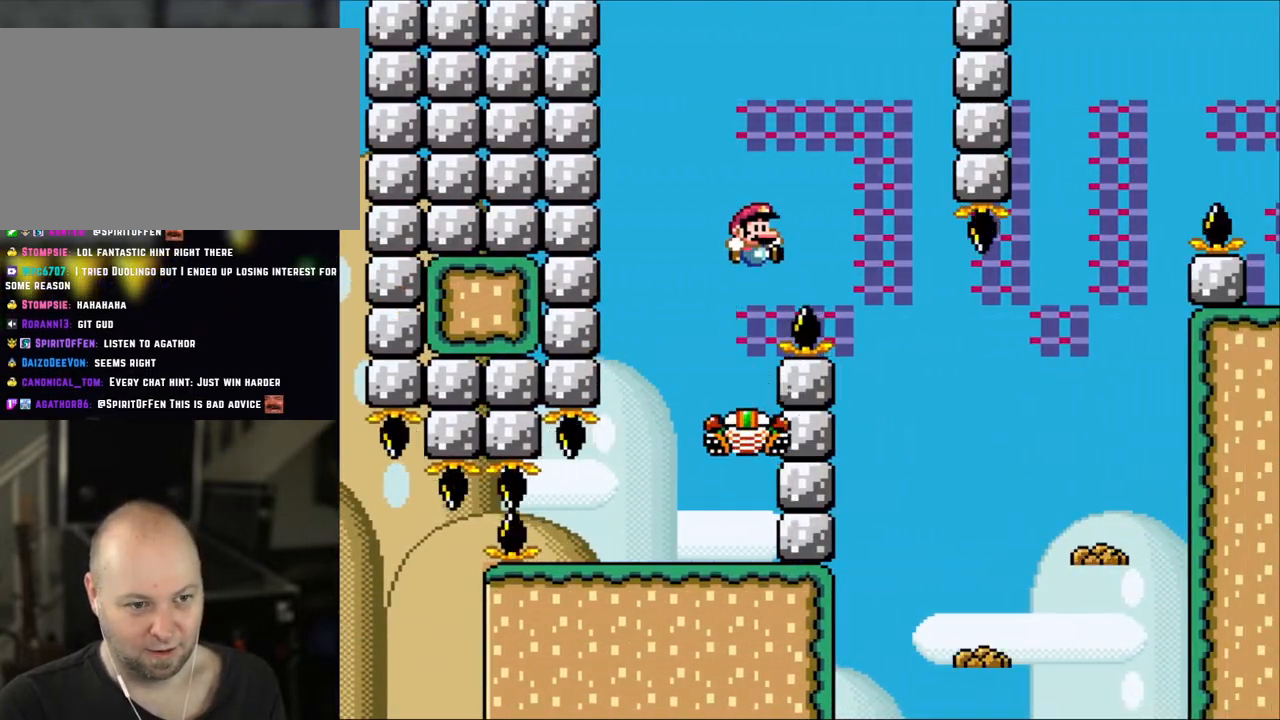
{"buttons": ["B", "Y", "DPAD_LEFT"], "events": [[467, "DPAD_LEFT", "down"]]}
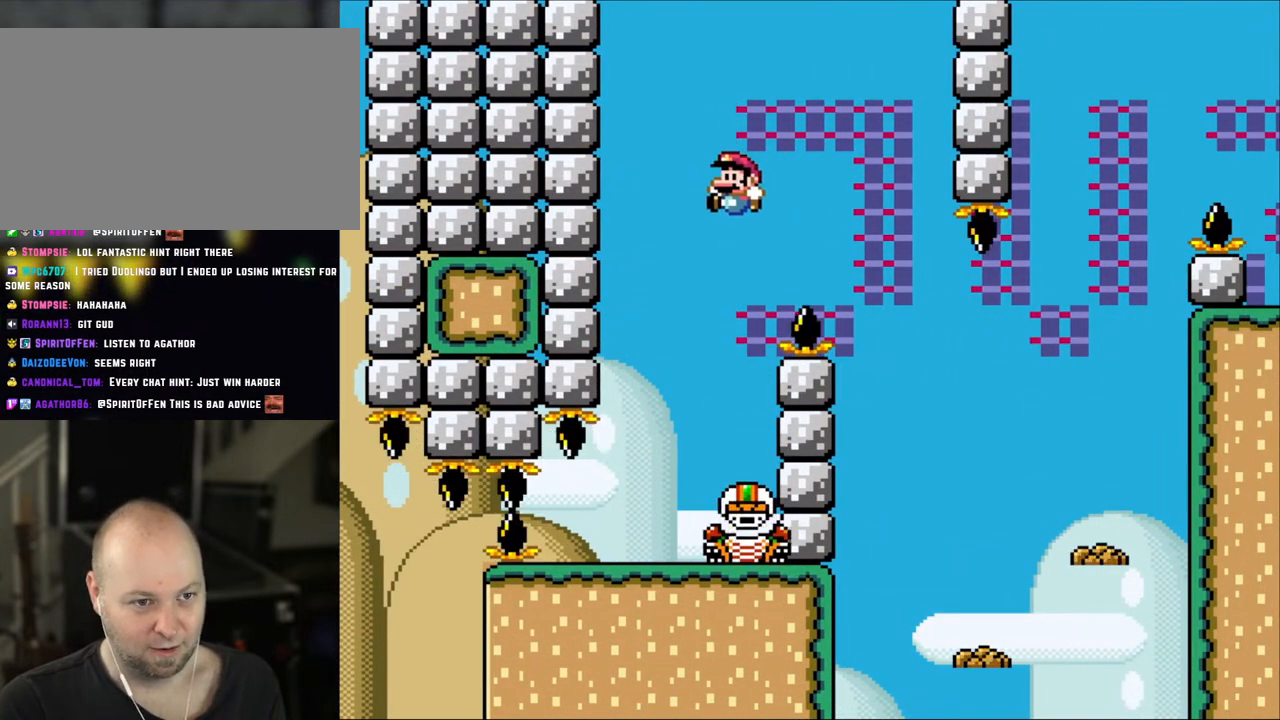
{"buttons": ["B", "Y", "DPAD_RIGHT"], "events": [[33, "B", "up"], [83, "DPAD_LEFT", "up"], [150, "DPAD_RIGHT", "down"], [333, "DPAD_LEFT", "down"], [333, "DPAD_RIGHT", "up"], [417, "B", "down"], [450, "DPAD_LEFT", "up"], [450, "DPAD_RIGHT", "down"]]}
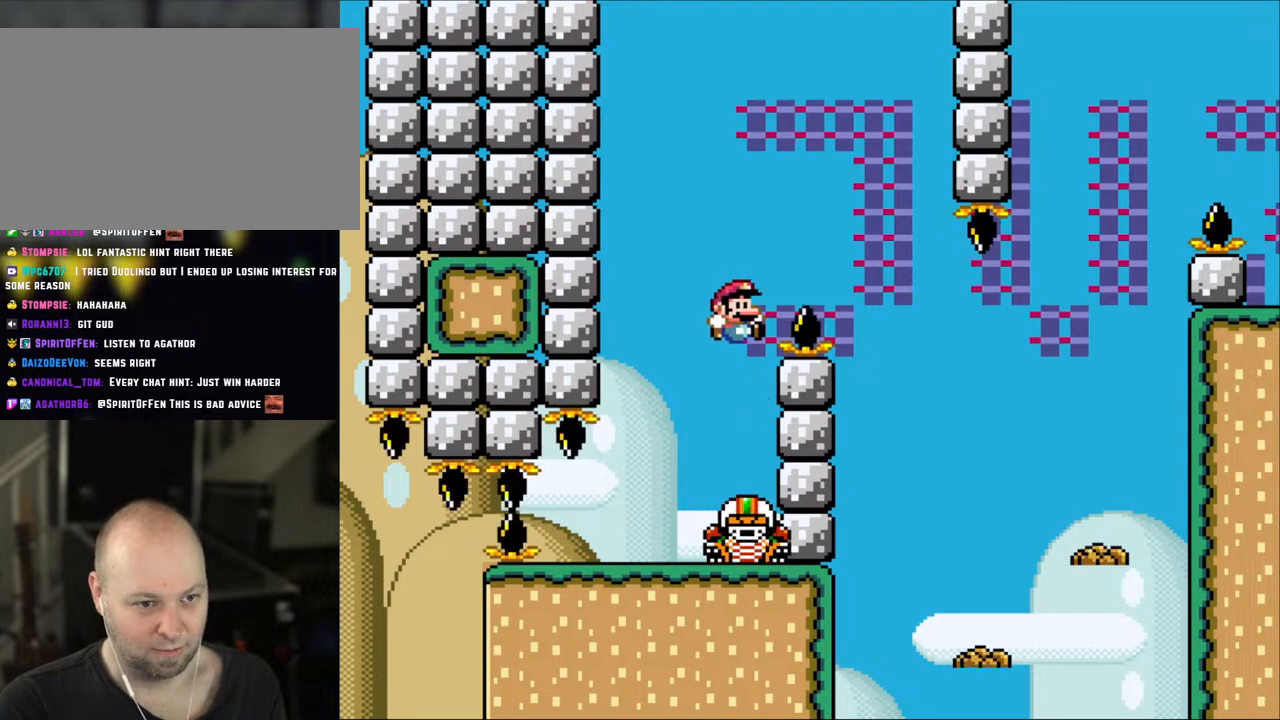
{"buttons": ["Y", "DPAD_RIGHT"], "events": [[333, "B", "up"]]}
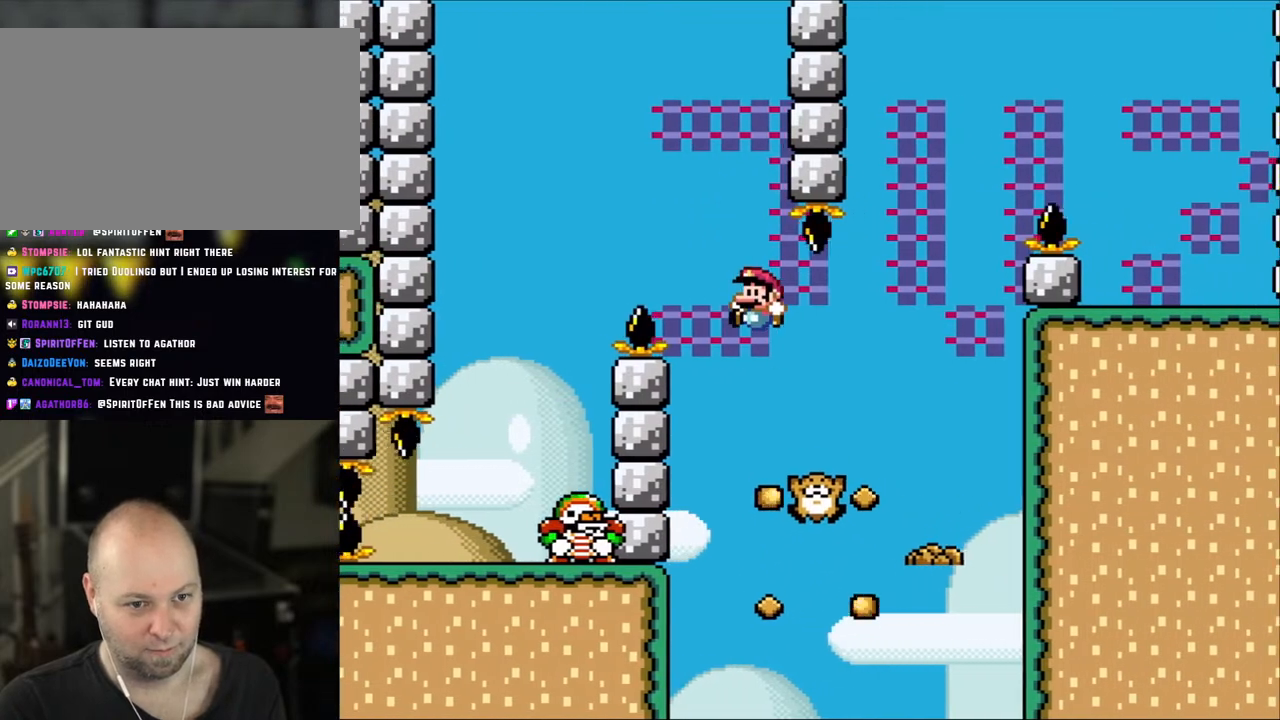
{"buttons": ["B", "Y", "DPAD_LEFT"], "events": [[67, "DPAD_LEFT", "down"], [67, "DPAD_RIGHT", "up"], [117, "DPAD_LEFT", "up"], [150, "DPAD_RIGHT", "down"], [267, "B", "down"], [467, "DPAD_RIGHT", "up"], [500, "DPAD_LEFT", "down"]]}
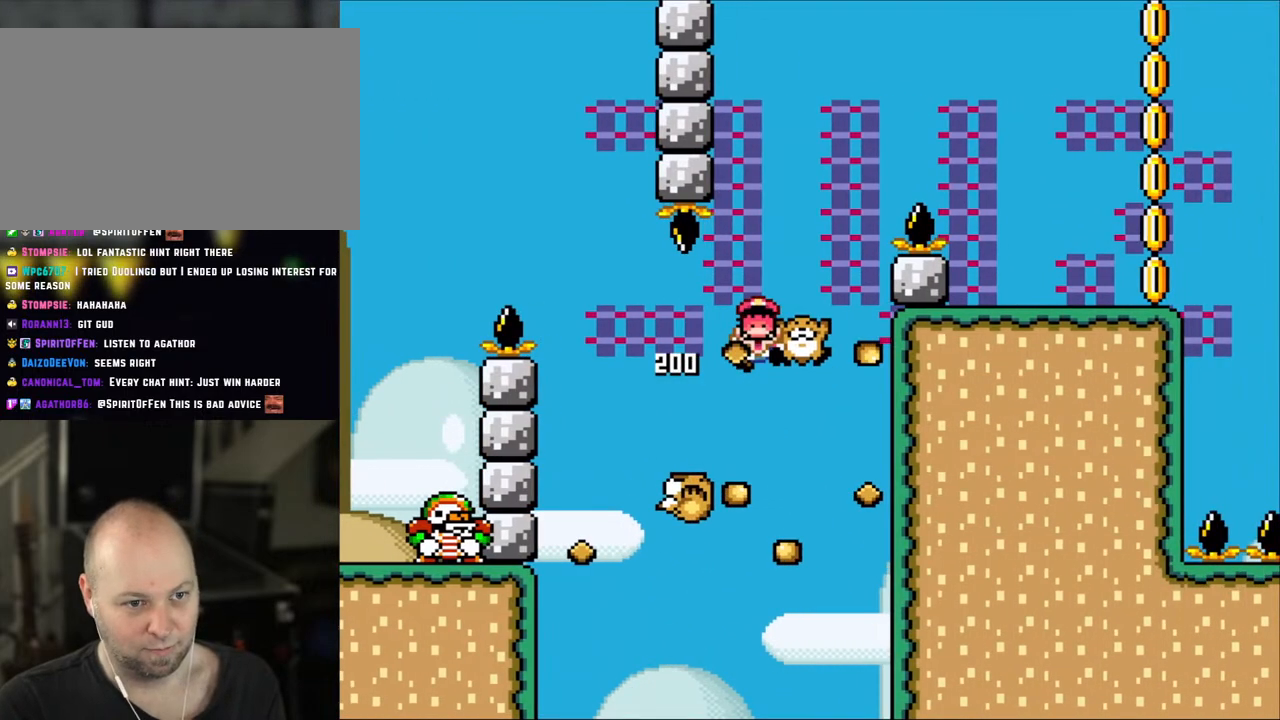
{"buttons": [], "events": [[133, "DPAD_LEFT", "up"], [300, "B", "up"], [317, "Y", "up"]]}
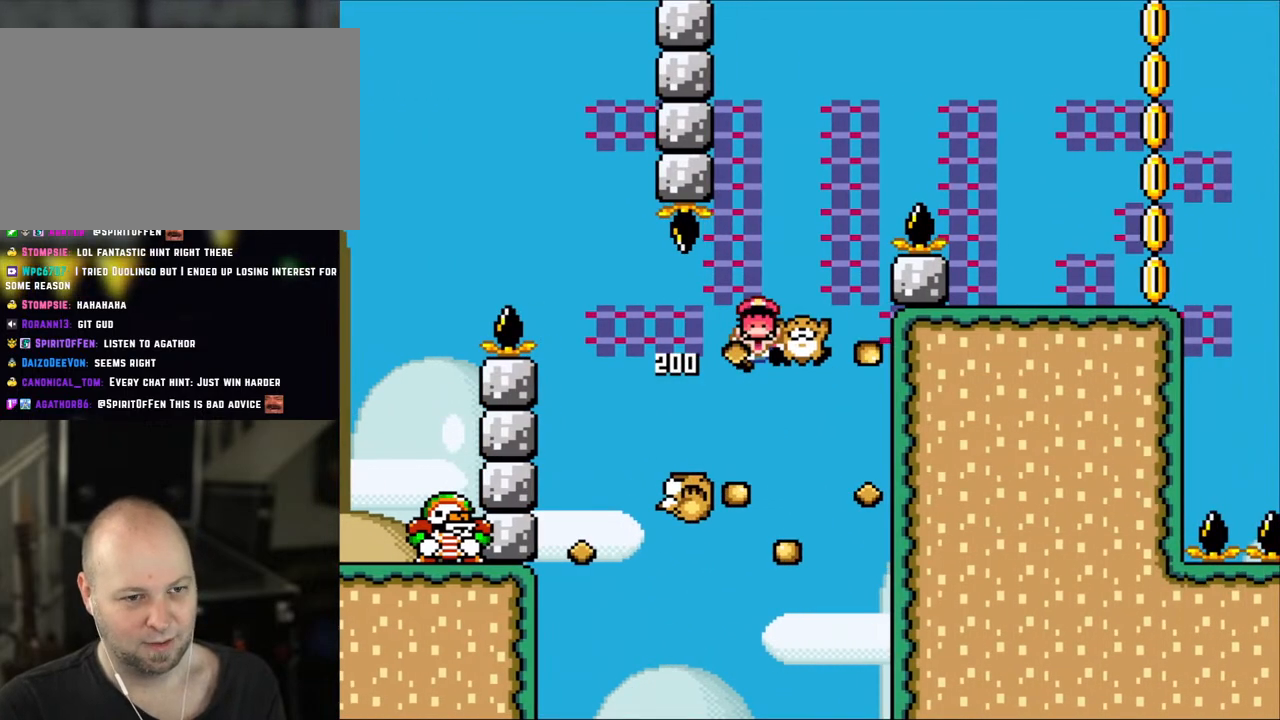
{"buttons": [], "events": []}
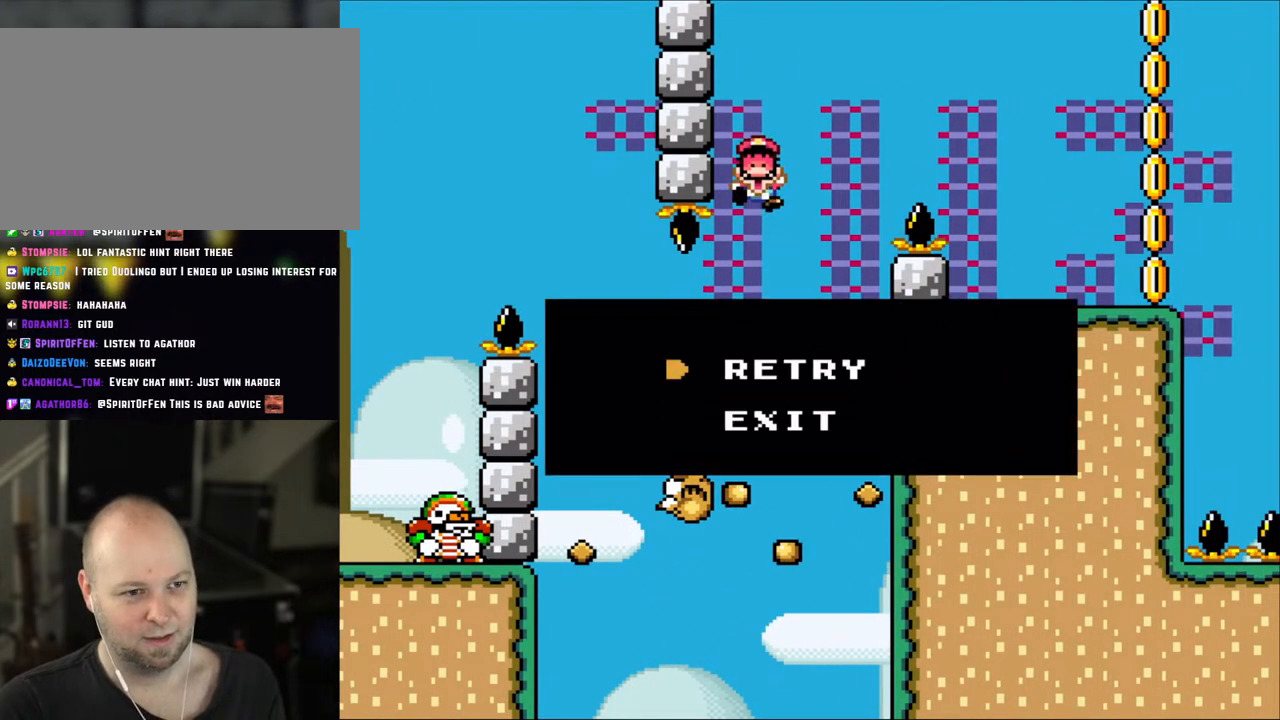
{"buttons": [], "events": []}
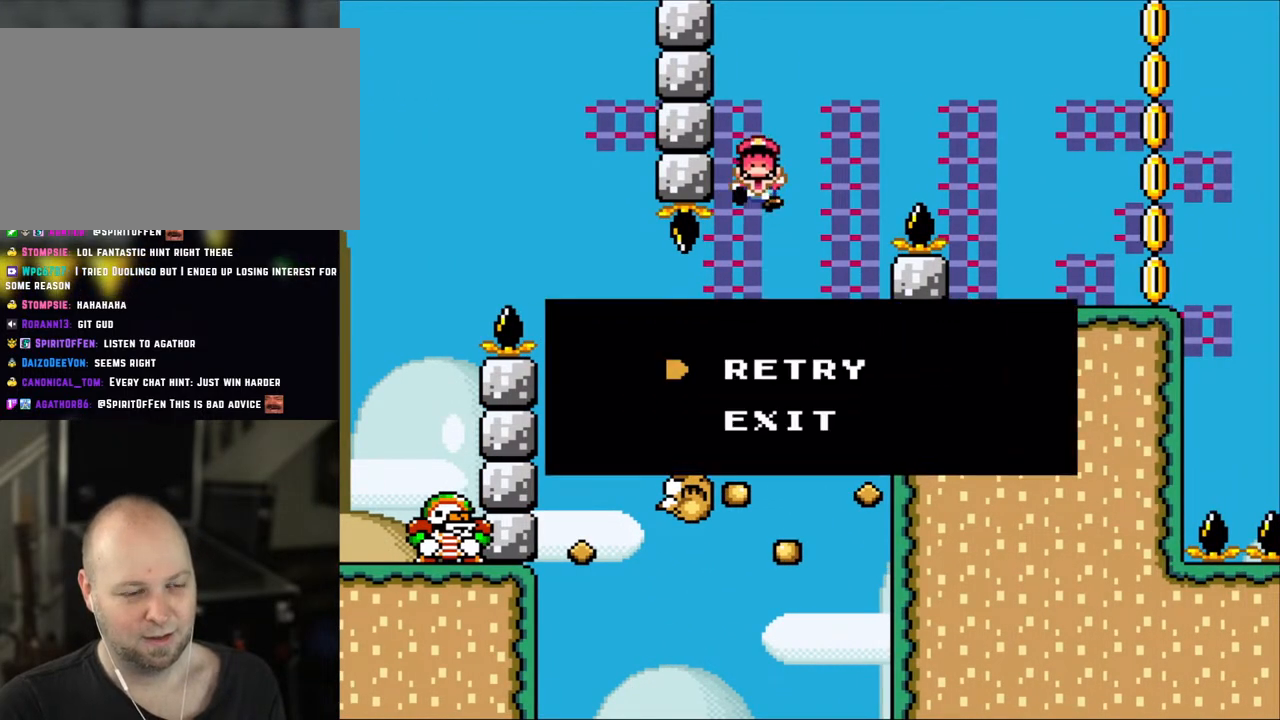
{"buttons": [], "events": []}
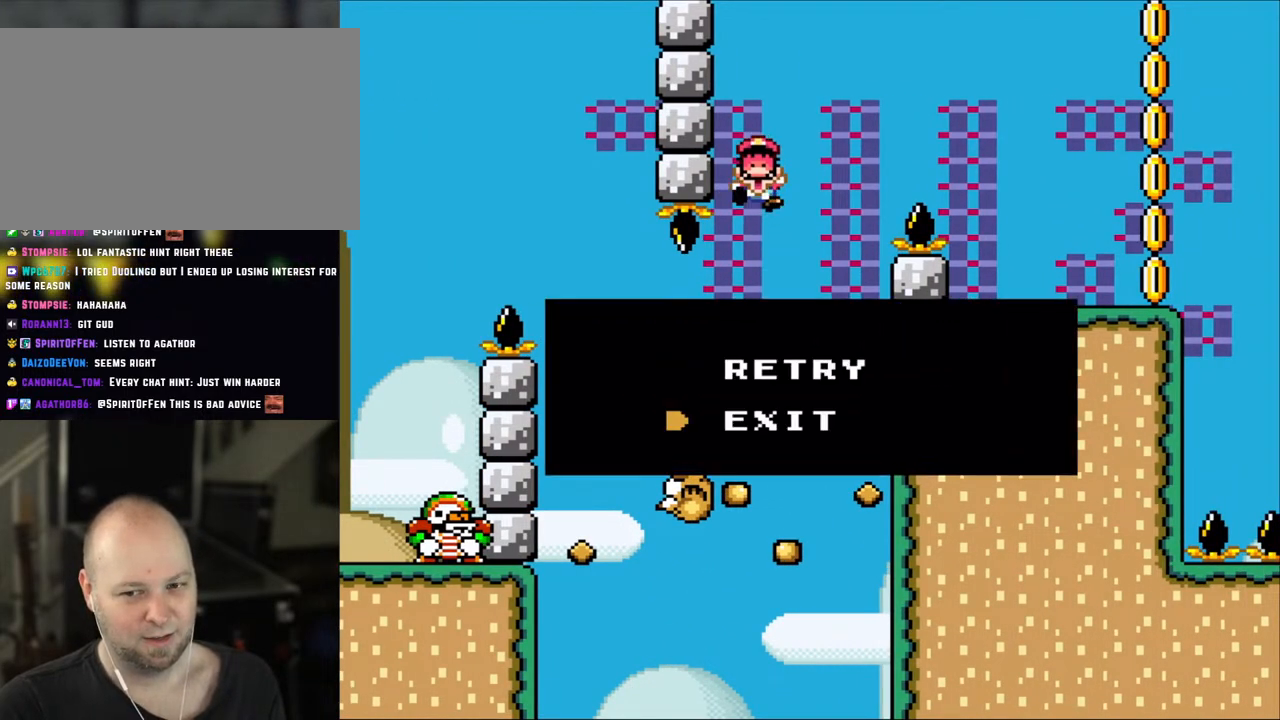
{"buttons": ["SELECT"], "events": [[100, "SELECT", "down"]]}
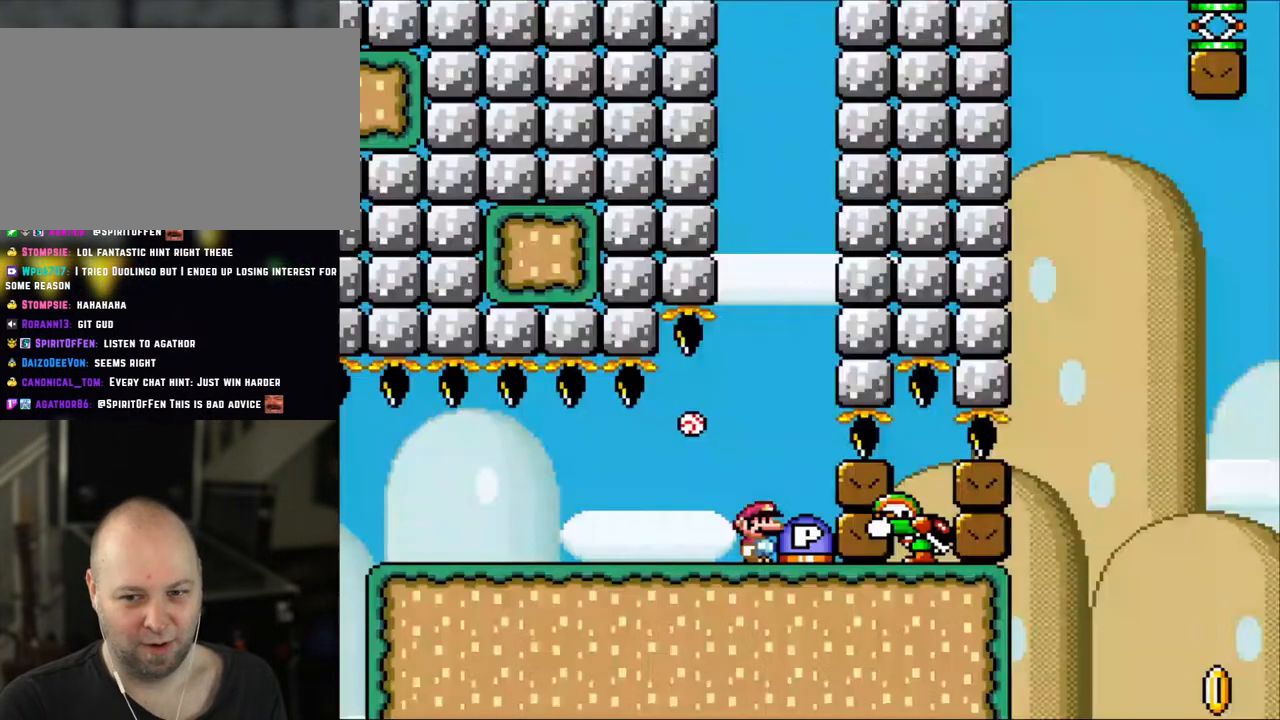
{"buttons": [], "events": [[267, "SELECT", "up"]]}
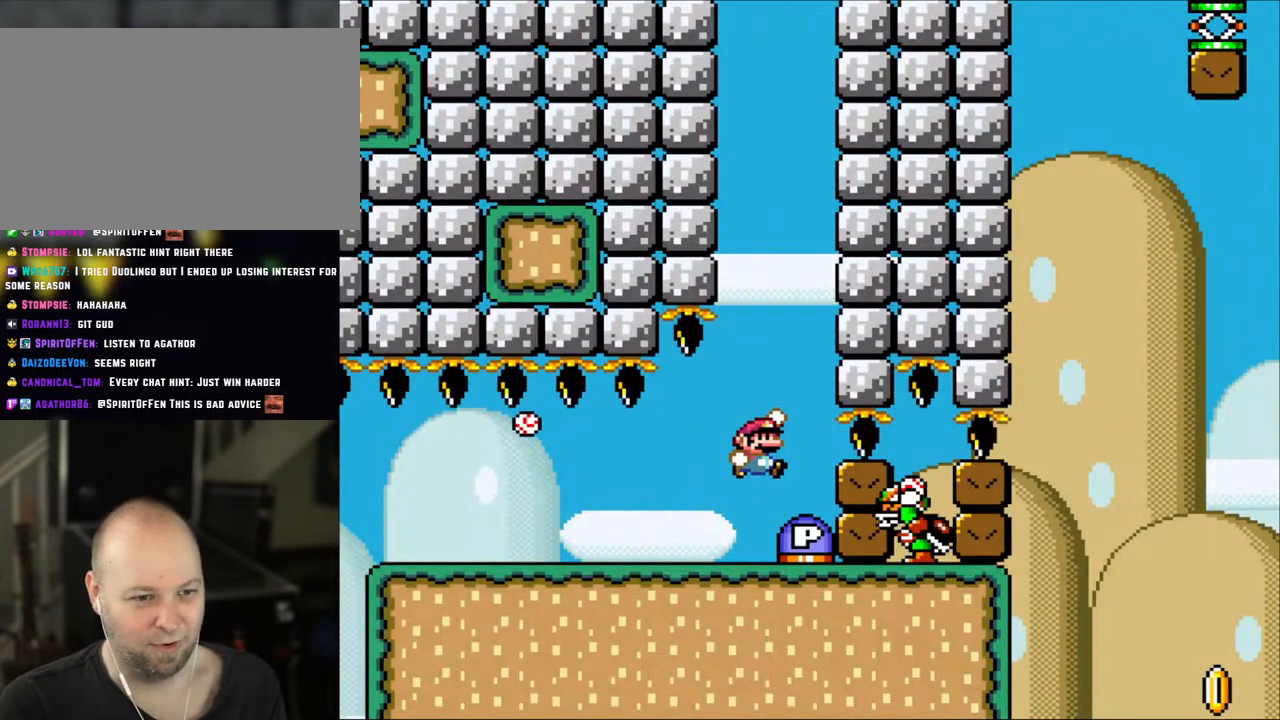
{"buttons": [], "events": [[33, "B", "down"], [200, "B", "up"]]}